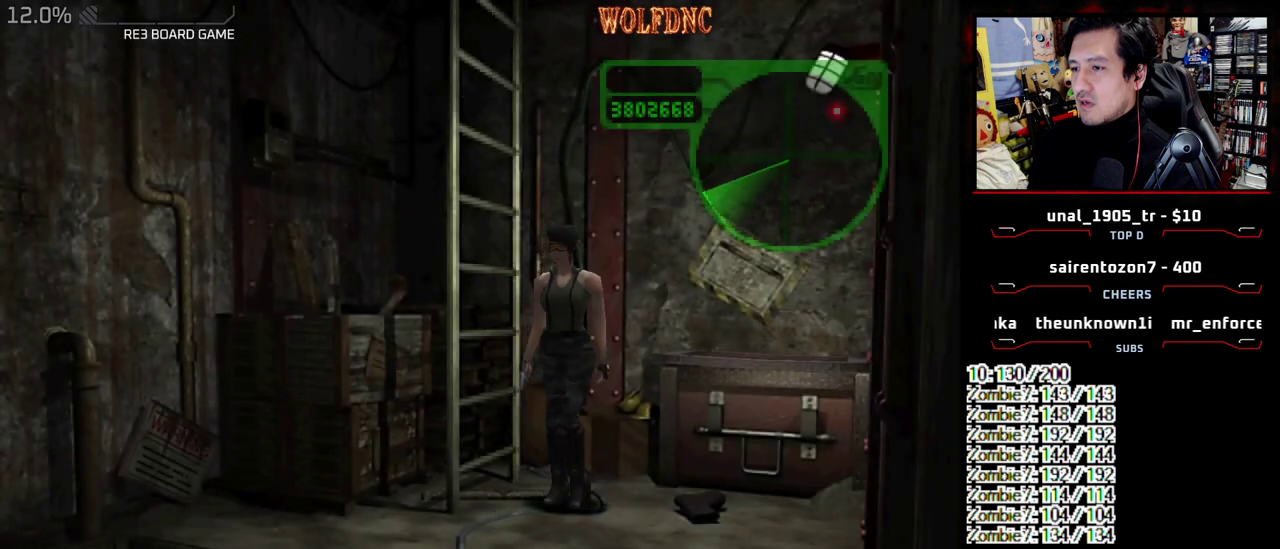
Gameplay with a controller (PlayStation layout); each line is a JSON object with the inputs held at the frame after it. "events" lists button and stick changes between this image and that frame as [ms after this image, input, new state], when the widget could be followed in between. Not read: L3 R3 other_buttons.
{"buttons": ["CIRCLE"], "events": [[33, "DPAD_LEFT", "down"], [183, "DPAD_LEFT", "up"], [267, "CIRCLE", "down"], [367, "CIRCLE", "up"], [417, "DPAD_DOWN", "up"], [467, "CIRCLE", "down"]]}
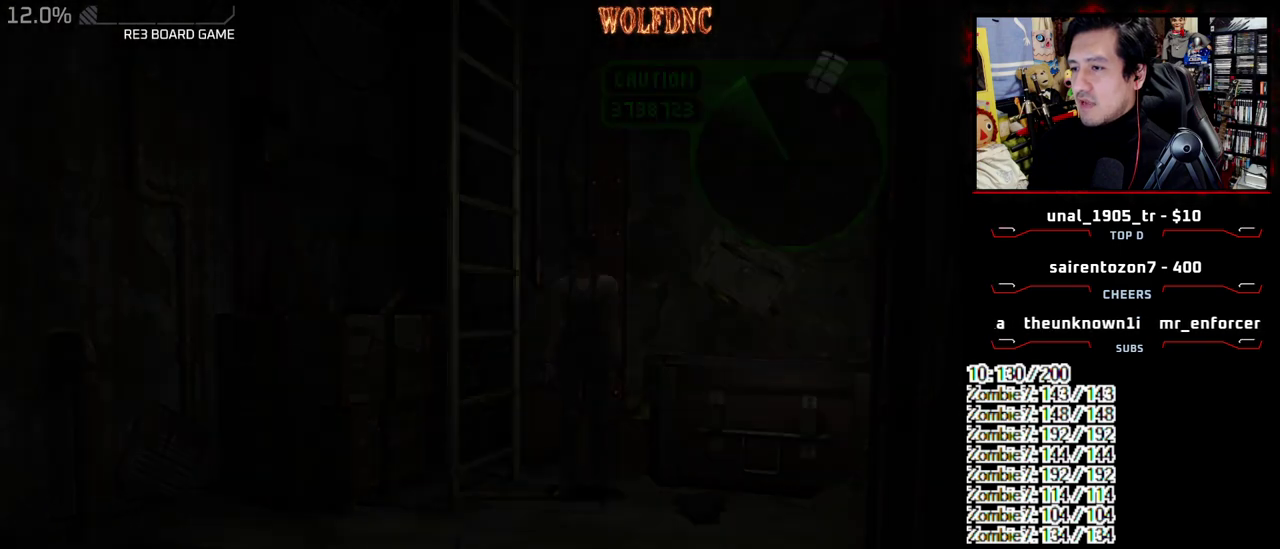
{"buttons": ["DPAD_DOWN"], "events": [[50, "CIRCLE", "up"], [283, "CROSS", "down"], [433, "CROSS", "up"], [433, "DPAD_DOWN", "down"]]}
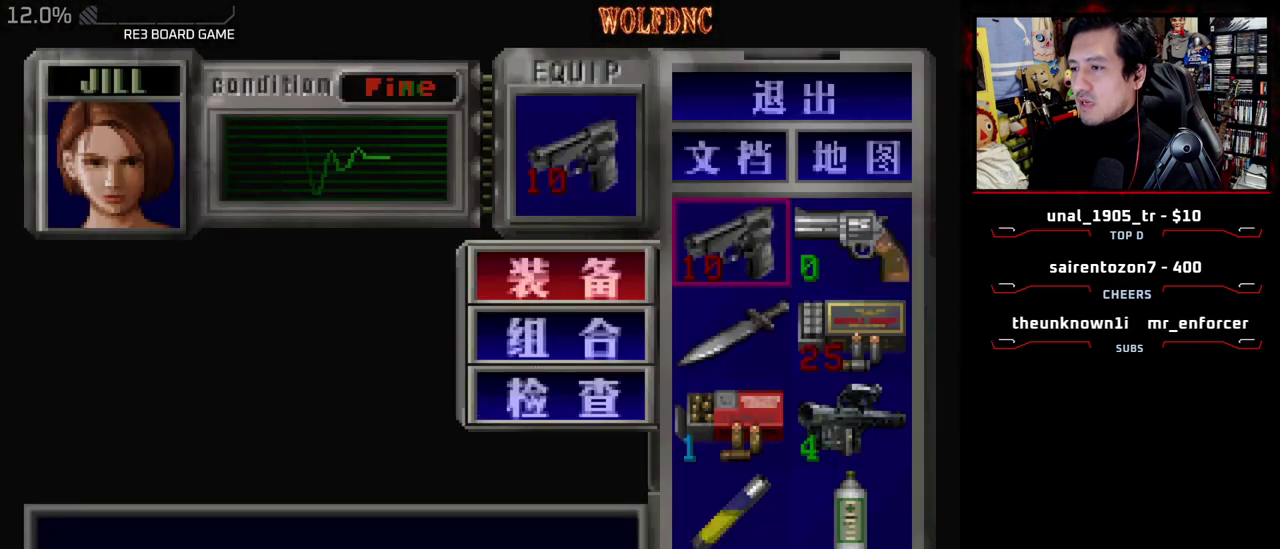
{"buttons": [], "events": [[17, "CROSS", "down"], [17, "DPAD_DOWN", "up"], [117, "CROSS", "up"], [117, "DPAD_DOWN", "down"], [167, "DPAD_RIGHT", "down"], [250, "CROSS", "down"], [250, "DPAD_DOWN", "up"], [300, "DPAD_RIGHT", "up"], [350, "CROSS", "up"]]}
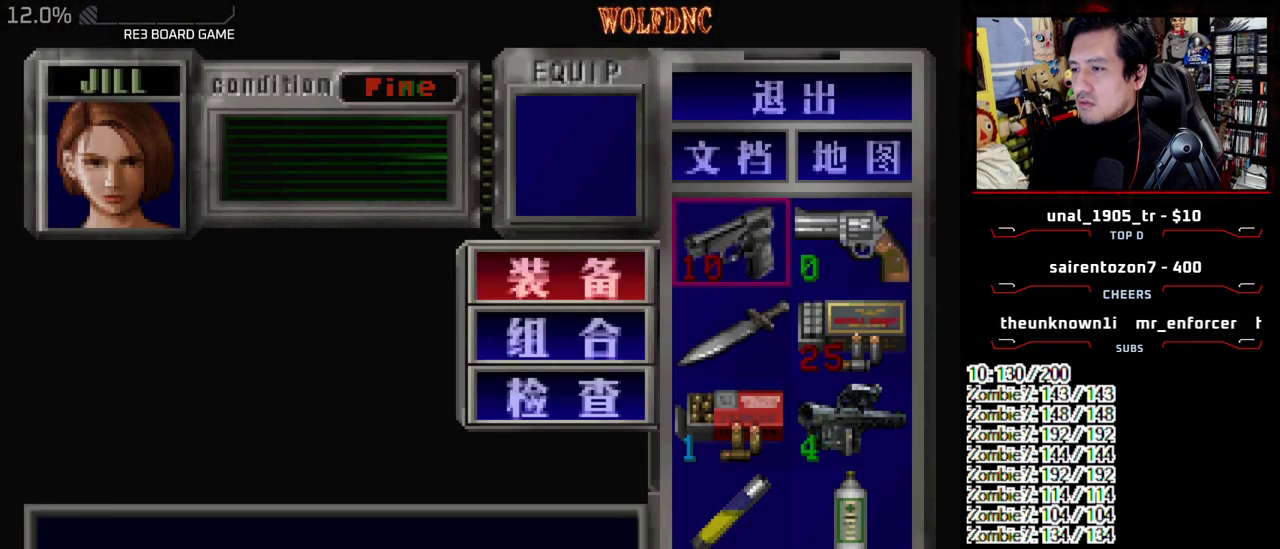
{"buttons": ["CROSS", "DPAD_DOWN", "DPAD_RIGHT"], "events": [[183, "DPAD_DOWN", "down"], [267, "CROSS", "down"], [267, "DPAD_DOWN", "up"], [367, "CROSS", "up"], [367, "DPAD_DOWN", "down"], [417, "DPAD_RIGHT", "down"], [467, "CROSS", "down"]]}
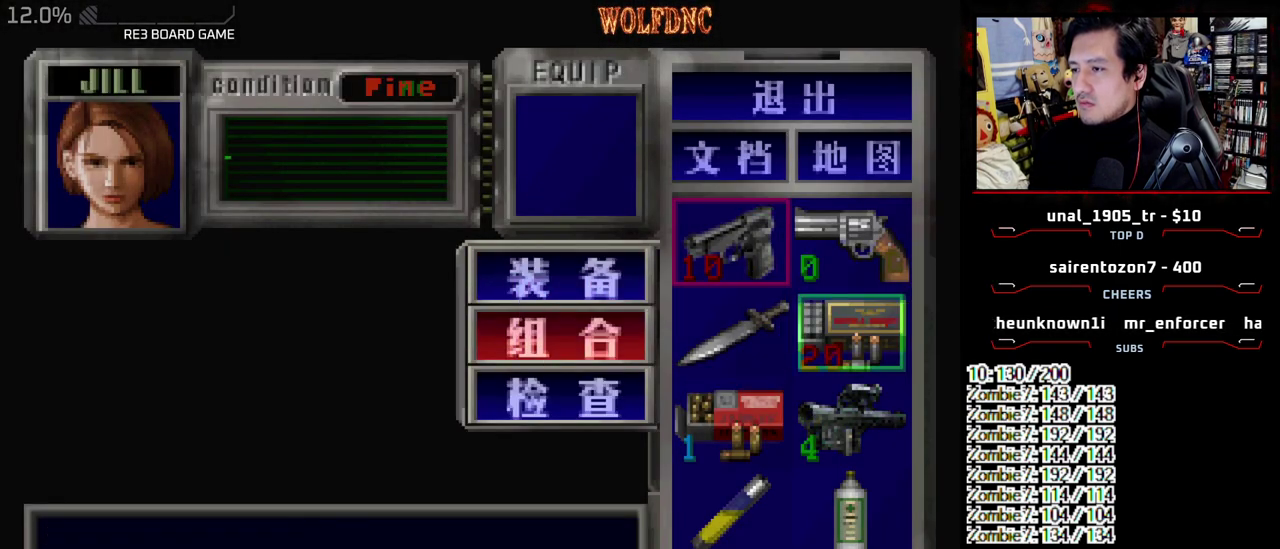
{"buttons": ["CROSS"], "events": [[50, "CROSS", "up"], [50, "DPAD_DOWN", "up"], [100, "DPAD_RIGHT", "up"], [333, "CROSS", "down"], [433, "CROSS", "up"], [483, "CROSS", "down"]]}